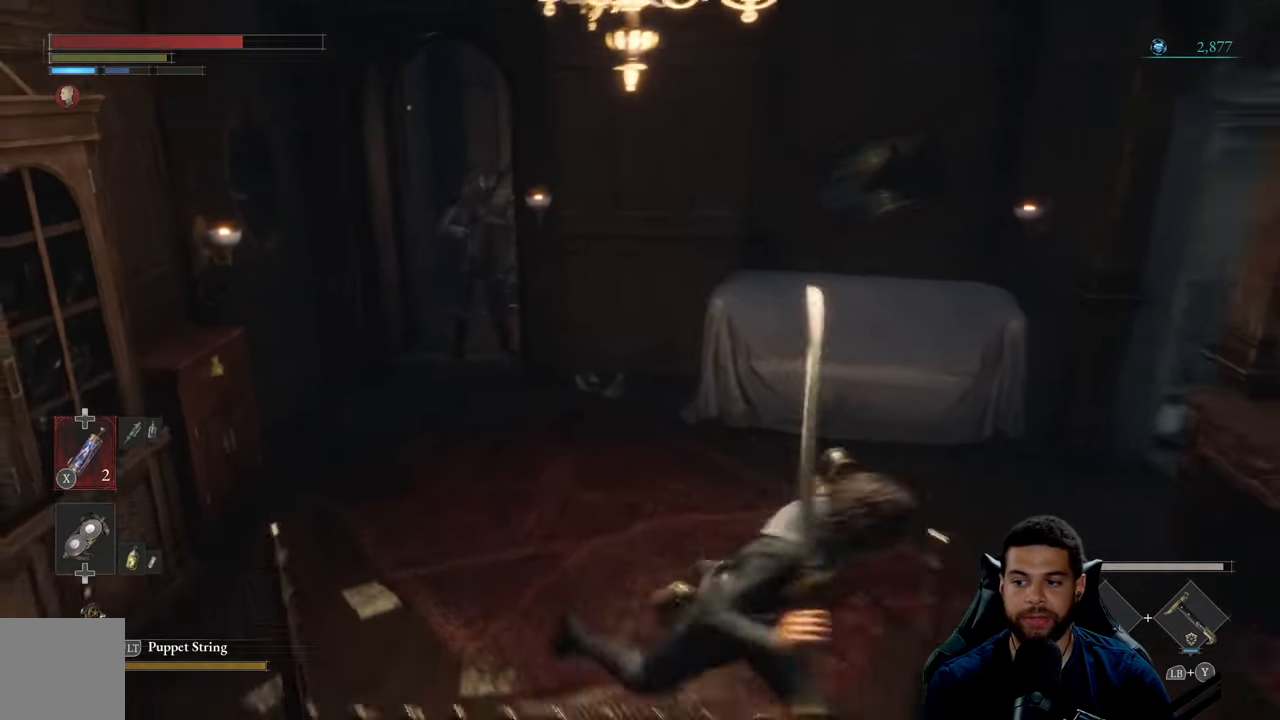
Gameplay with a controller (Xbox layout); each line is a JSON object with the inputs held at the frame after it. "events" lists button and stick changes between this image and that frame as [ms after this image, input, new state], when the widget could be followed in between.
{"buttons": [], "left_stick": "right", "right_stick": "center", "events": [[50, "left_stick", "up-right"], [67, "right_stick", "center"], [150, "left_stick", "up-left"], [200, "B", "up"], [283, "left_stick", "down-left"], [383, "left_stick", "down-right"], [383, "right_stick", "left"], [467, "left_stick", "right"], [500, "right_stick", "center"]]}
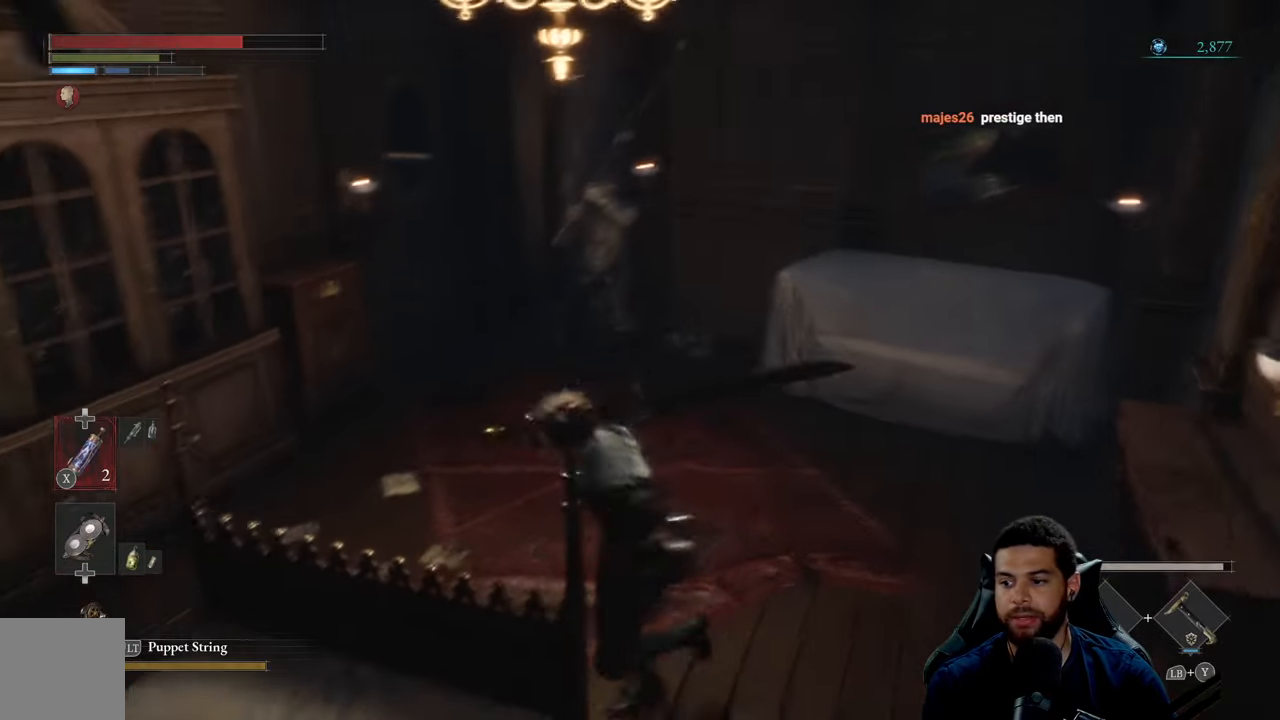
{"buttons": [], "left_stick": "down-right", "right_stick": "center", "events": [[83, "left_stick", "down-right"], [200, "left_stick", "down"], [433, "left_stick", "down-right"]]}
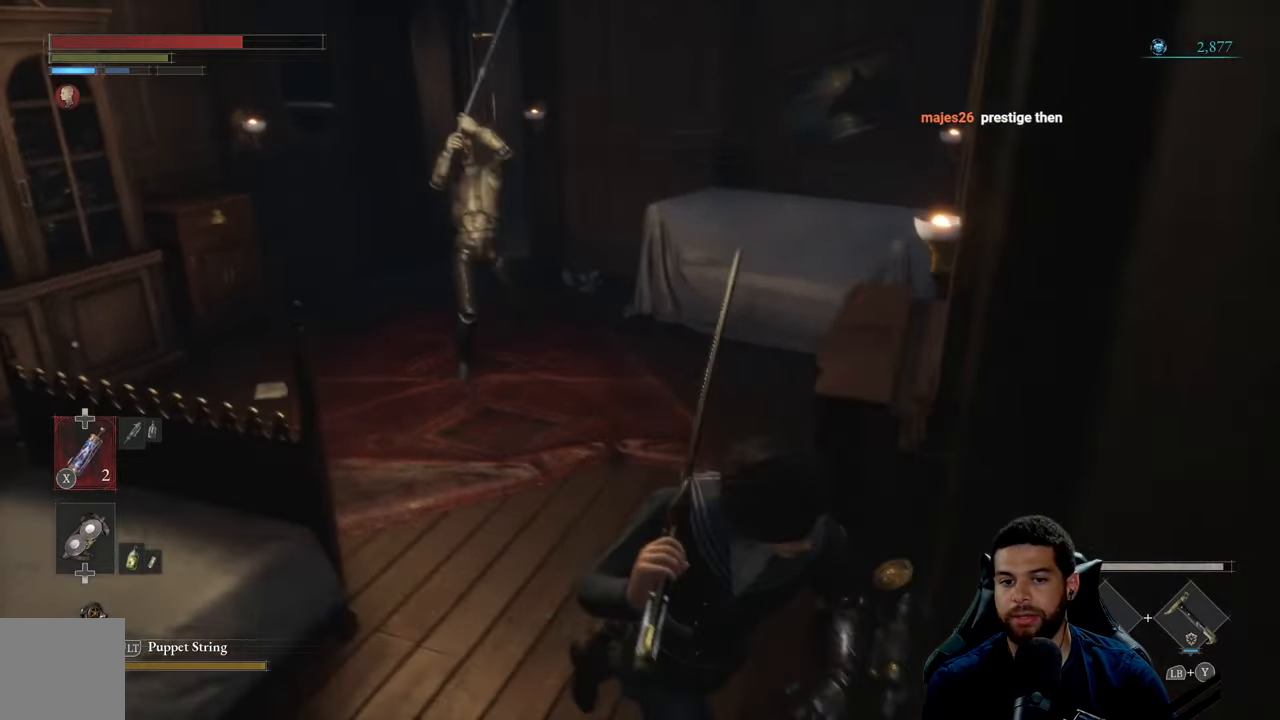
{"buttons": [], "left_stick": "down-right", "right_stick": "center", "events": [[200, "right_stick", "left"], [217, "left_stick", "down"], [300, "right_stick", "center"], [467, "left_stick", "down-right"]]}
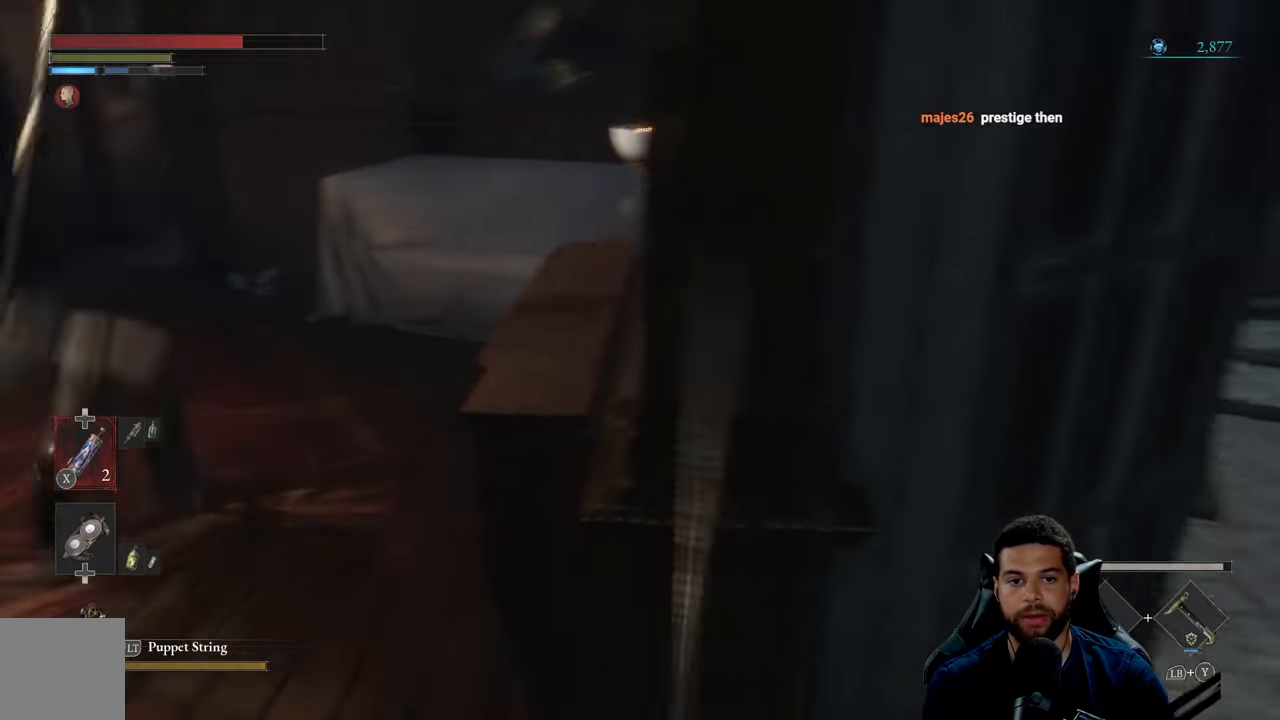
{"buttons": [], "left_stick": "left", "right_stick": "left", "events": [[67, "left_stick", "right"], [150, "right_stick", "left"], [233, "left_stick", "up"], [283, "left_stick", "up-left"], [383, "left_stick", "left"]]}
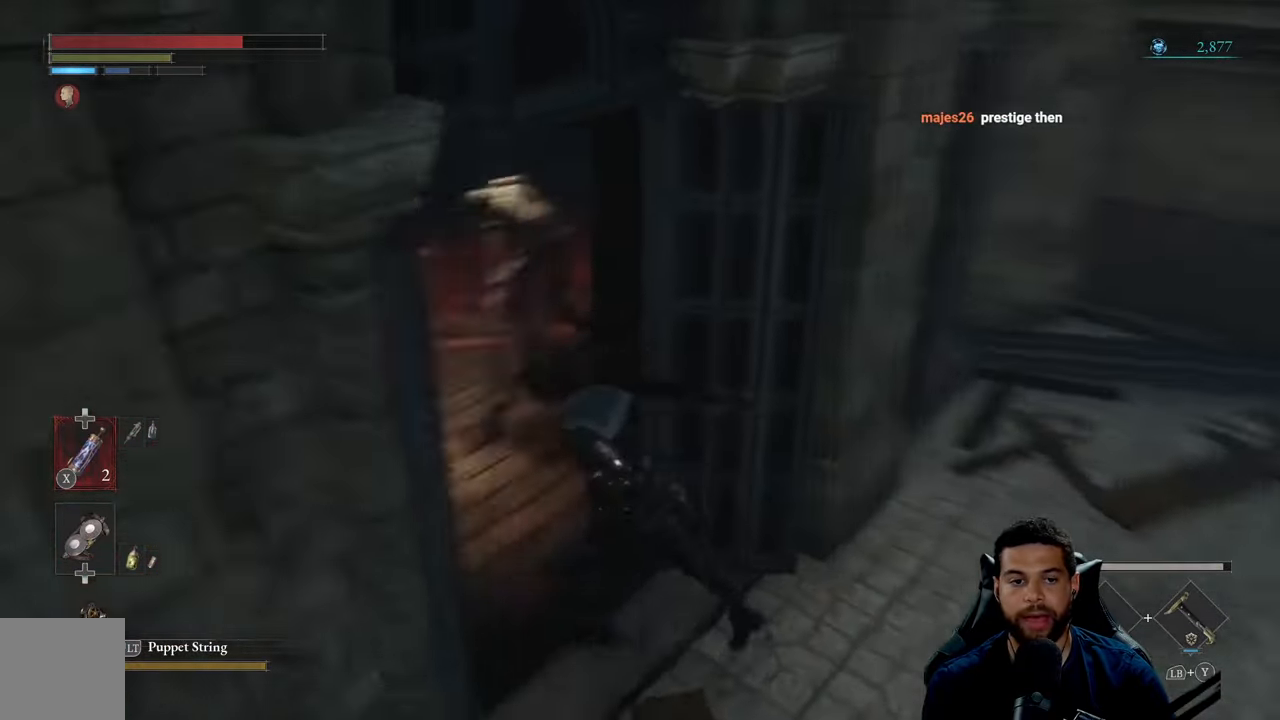
{"buttons": ["R2"], "left_stick": "up", "right_stick": "center", "events": [[83, "right_stick", "center"], [167, "left_stick", "up"], [283, "R2", "down"], [350, "R3", "down"], [483, "R3", "up"]]}
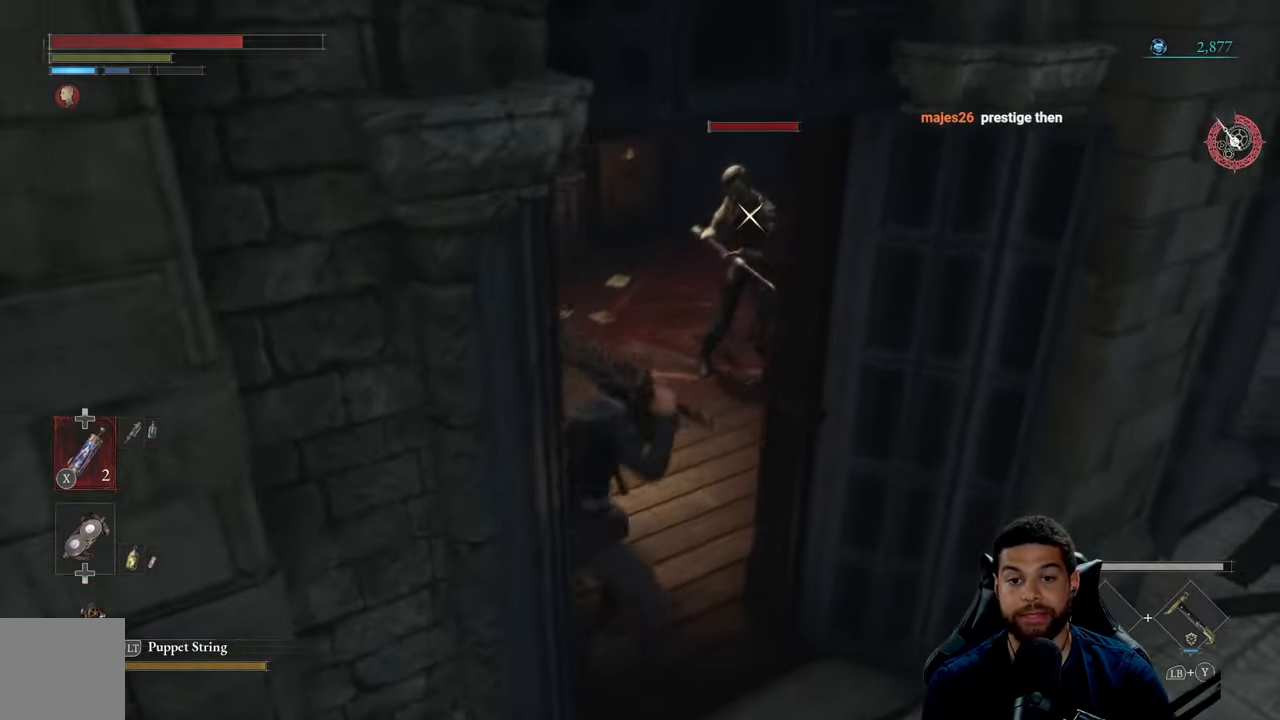
{"buttons": ["R2"], "left_stick": "up", "right_stick": "center", "events": []}
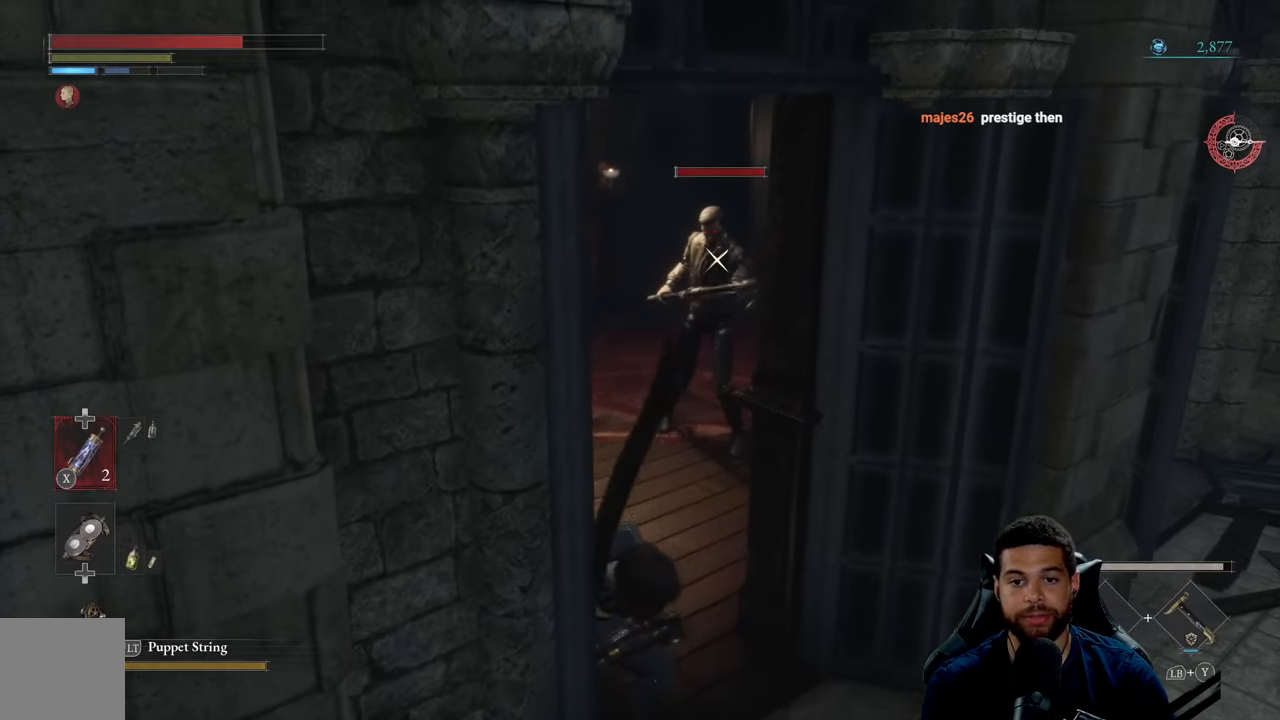
{"buttons": ["R2"], "left_stick": "up", "right_stick": "up-left", "events": [[117, "right_stick", "up-left"]]}
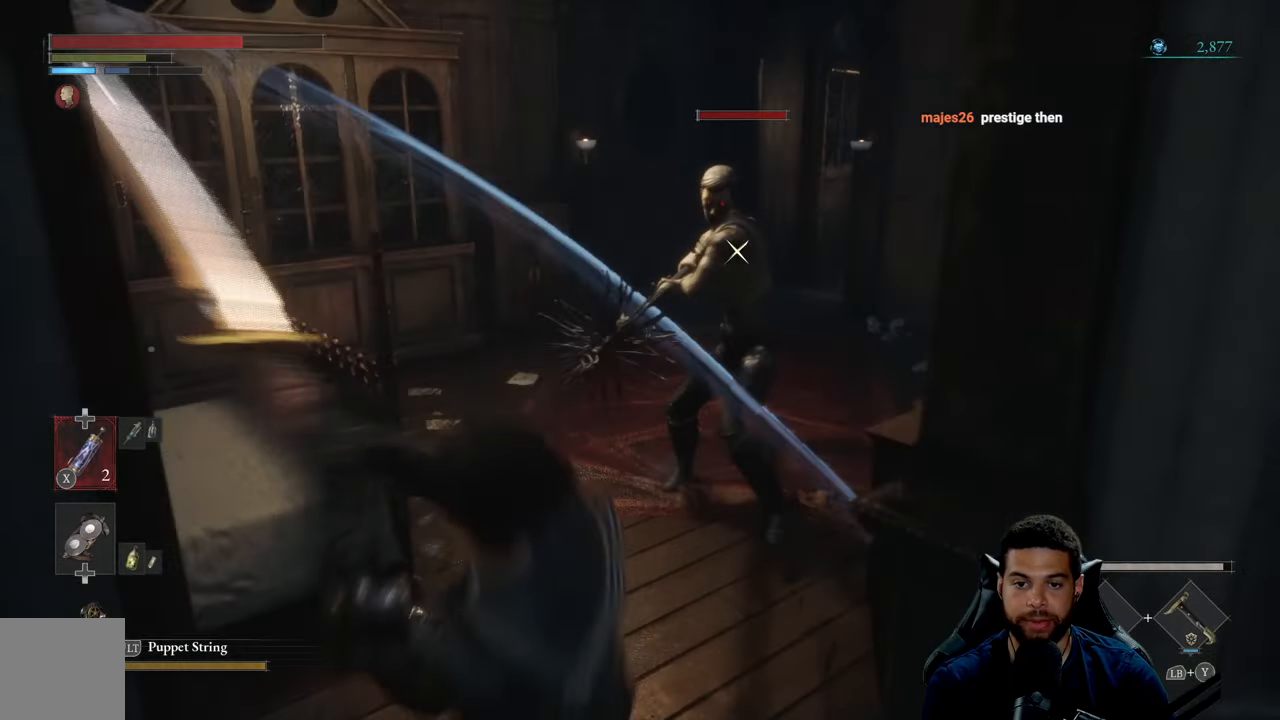
{"buttons": ["R2"], "left_stick": "up", "right_stick": "center", "events": [[17, "right_stick", "center"]]}
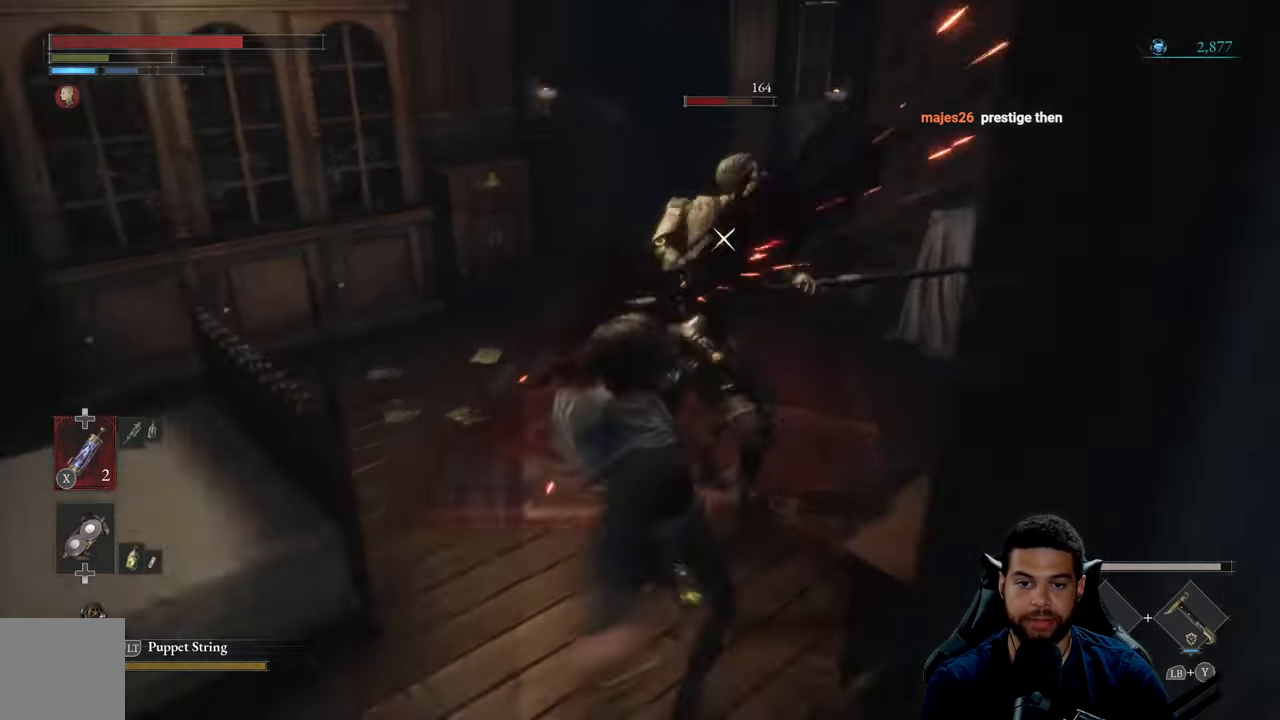
{"buttons": [], "left_stick": "up", "right_stick": "center", "events": [[100, "R2", "up"], [267, "R1", "down"], [350, "R1", "up"], [417, "R1", "down"], [484, "R1", "up"]]}
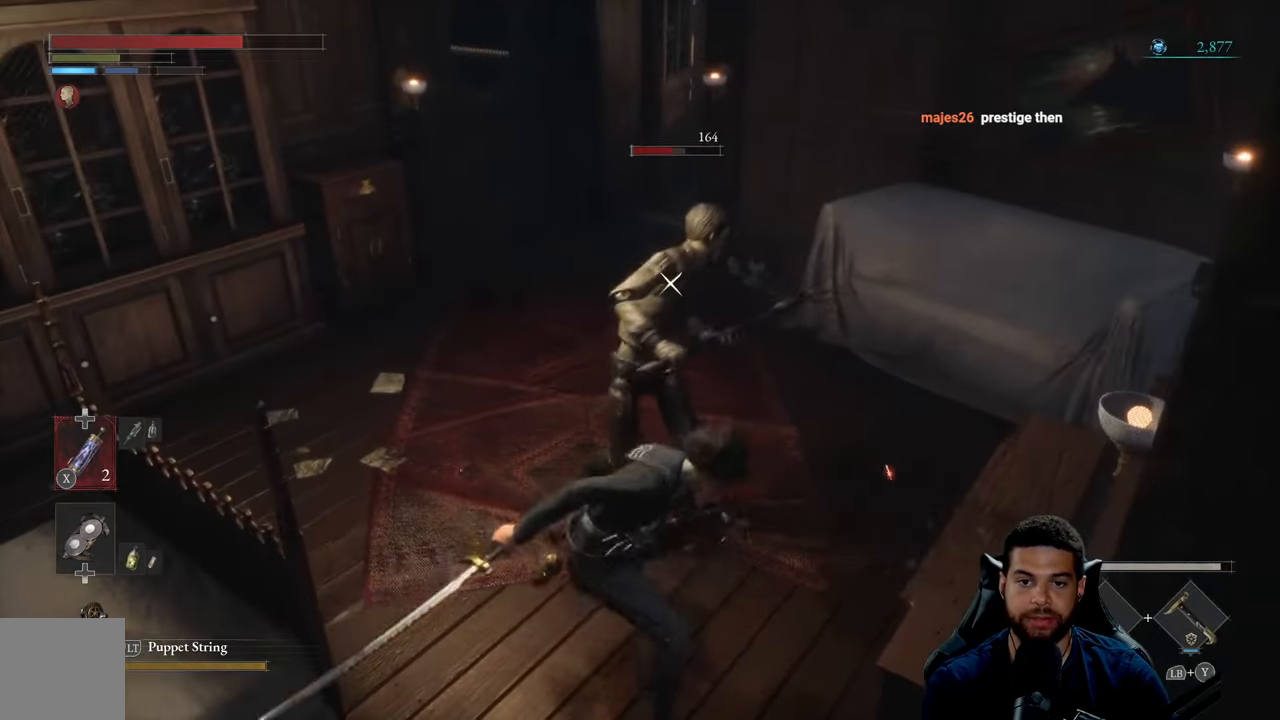
{"buttons": [], "left_stick": "center", "right_stick": "center", "events": [[67, "R1", "down"], [84, "left_stick", "center"], [150, "R1", "up"], [234, "R1", "down"], [284, "R1", "up"], [384, "R1", "down"], [484, "R1", "up"]]}
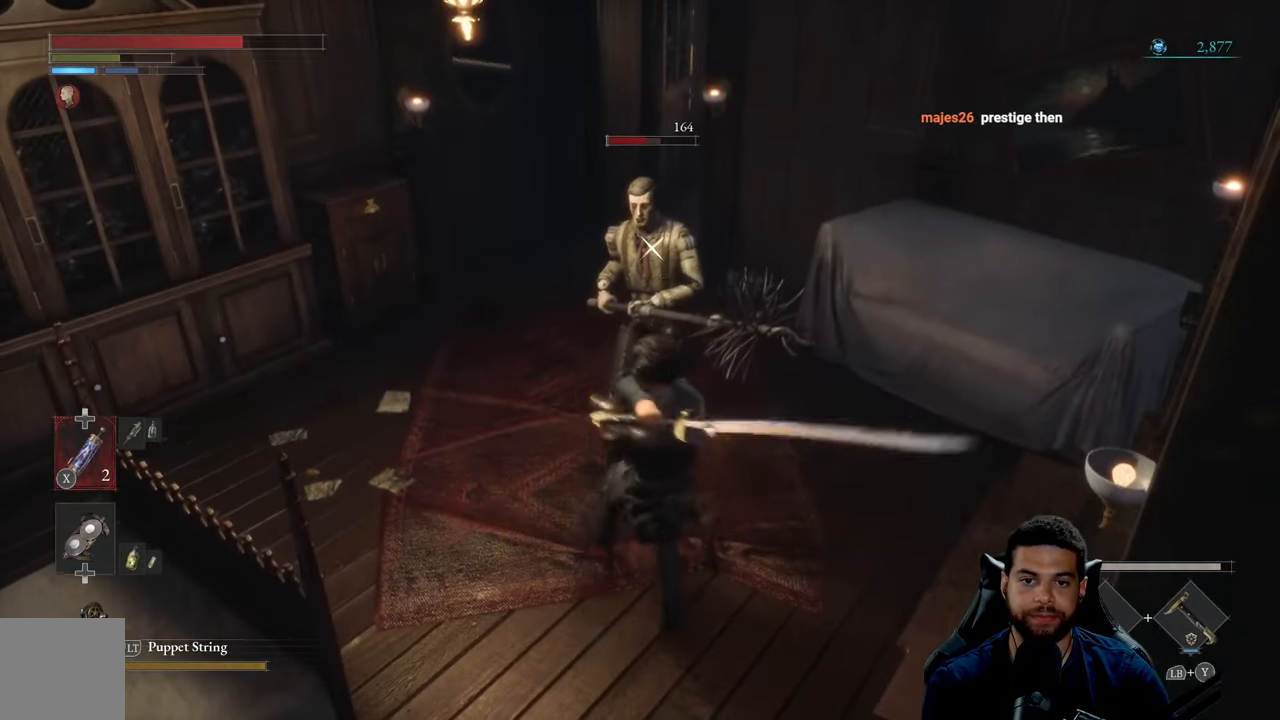
{"buttons": [], "left_stick": "center", "right_stick": "center", "events": [[50, "R1", "down"], [134, "R1", "up"], [234, "R1", "down"], [334, "R1", "up"], [400, "R1", "down"], [500, "R1", "up"]]}
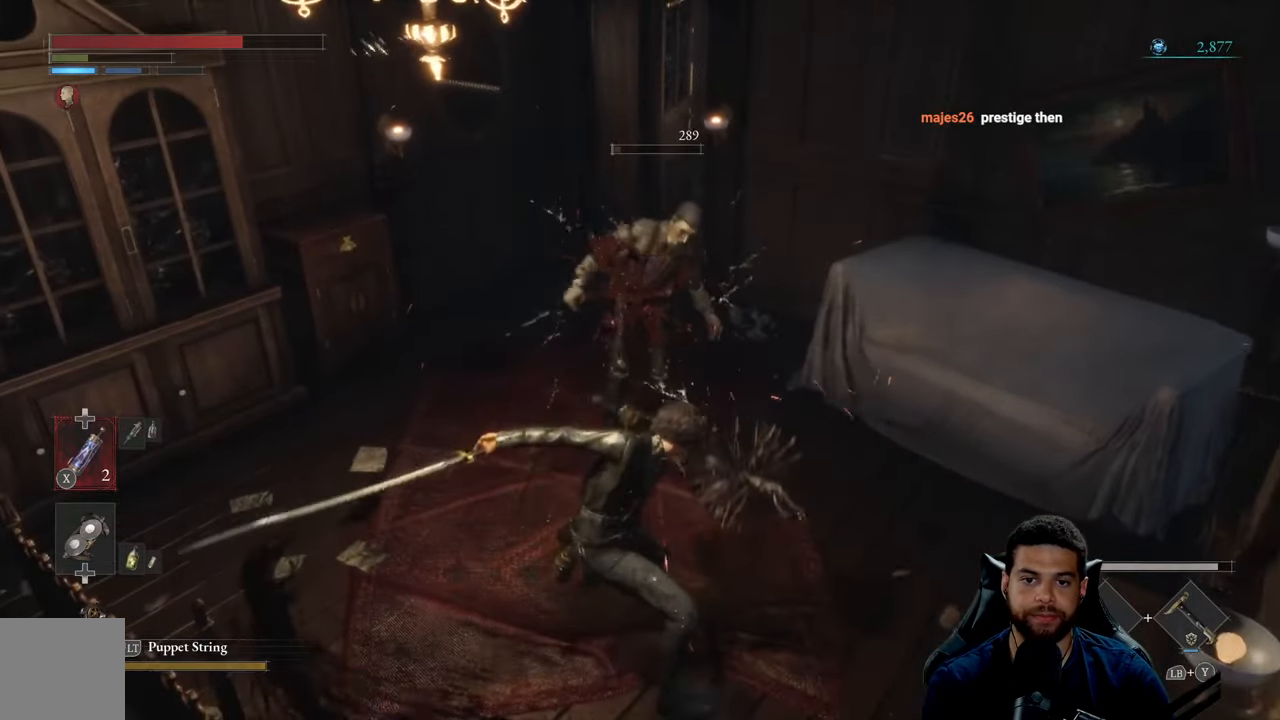
{"buttons": [], "left_stick": "up", "right_stick": "center", "events": [[67, "R1", "down"], [184, "R1", "up"], [267, "R1", "down"], [300, "left_stick", "up"], [367, "R1", "up"]]}
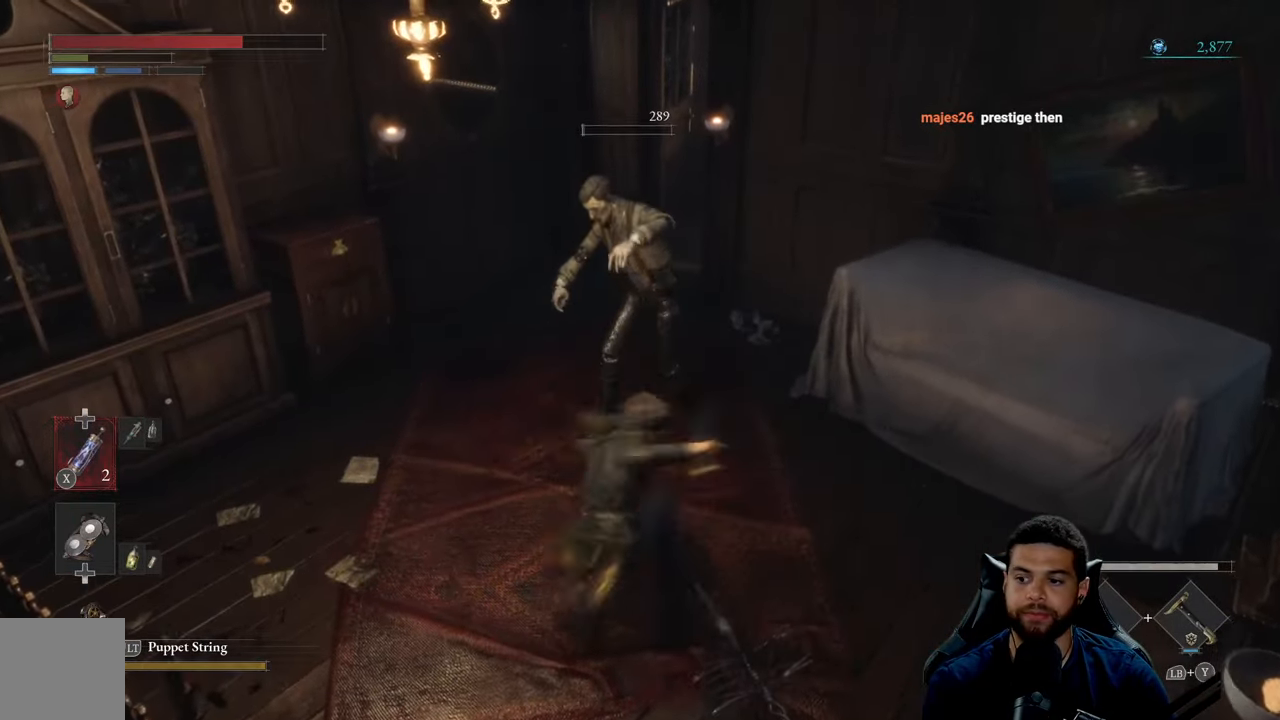
{"buttons": [], "left_stick": "down", "right_stick": "right", "events": [[300, "left_stick", "center"], [367, "left_stick", "down"], [467, "right_stick", "right"]]}
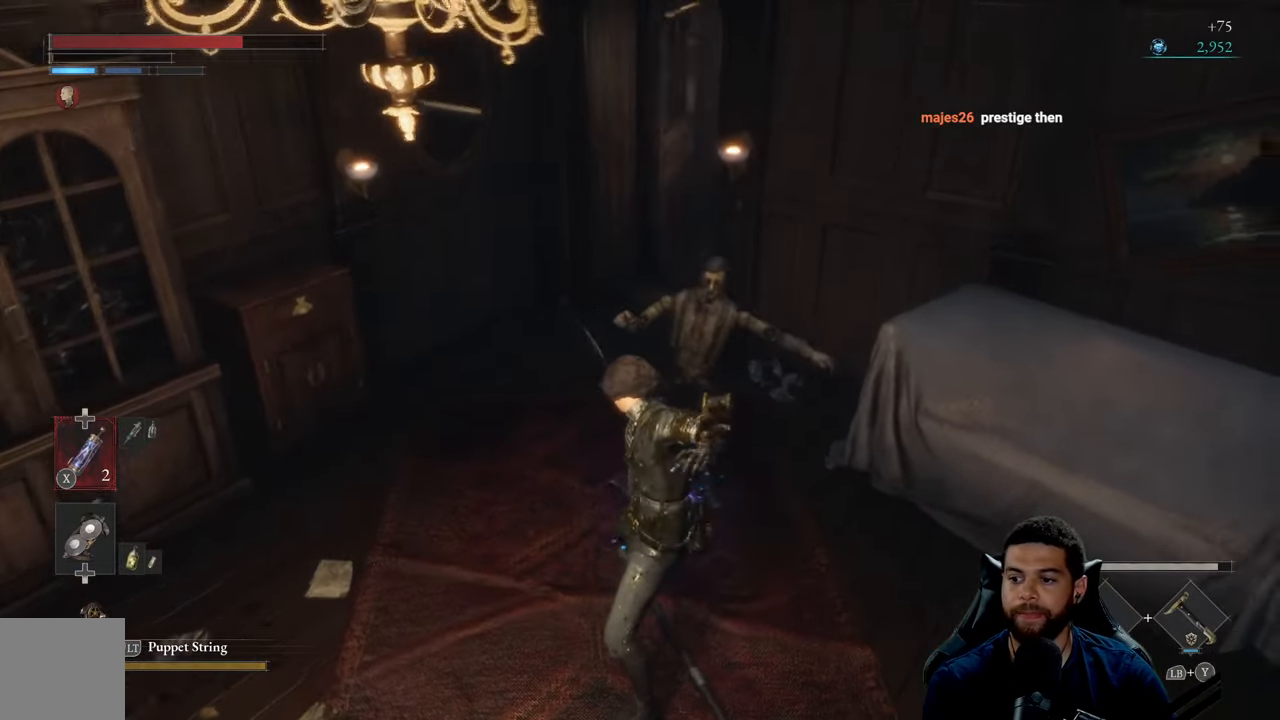
{"buttons": [], "left_stick": "left", "right_stick": "up", "events": [[184, "right_stick", "center"], [384, "left_stick", "down-left"], [500, "left_stick", "left"], [500, "right_stick", "up"]]}
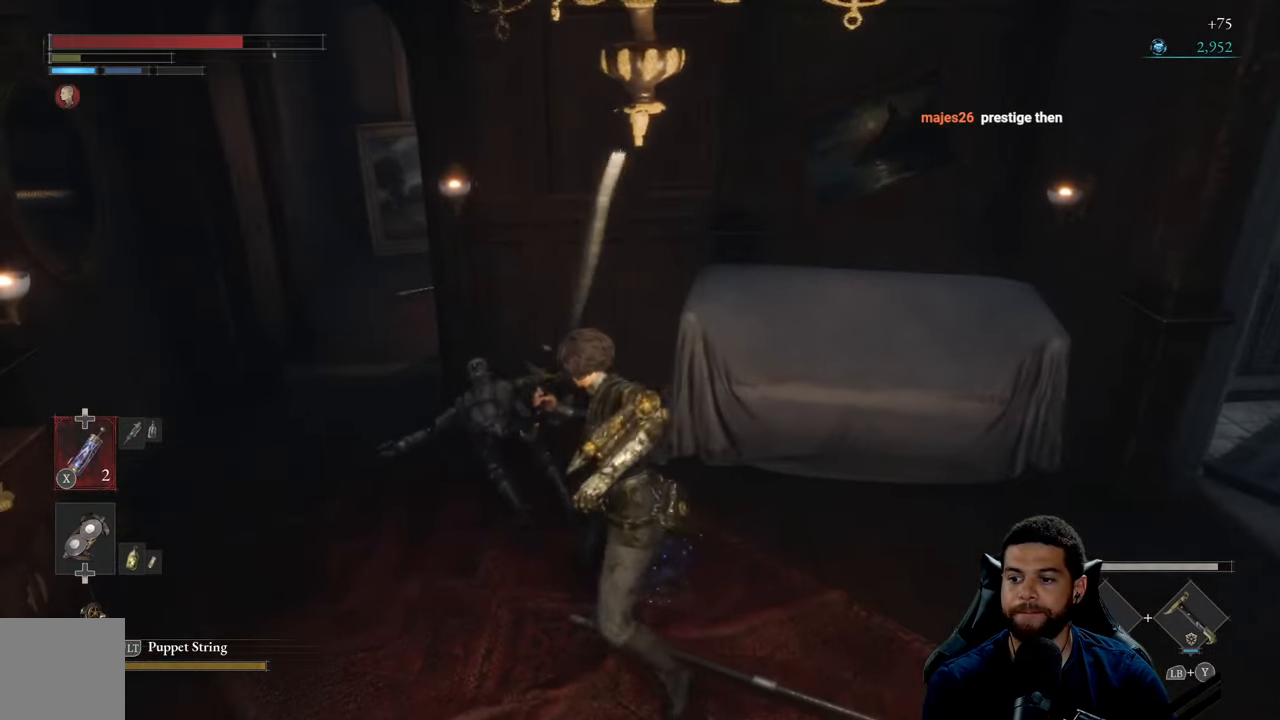
{"buttons": [], "left_stick": "down-right", "right_stick": "up", "events": [[300, "left_stick", "down"], [434, "left_stick", "down-right"]]}
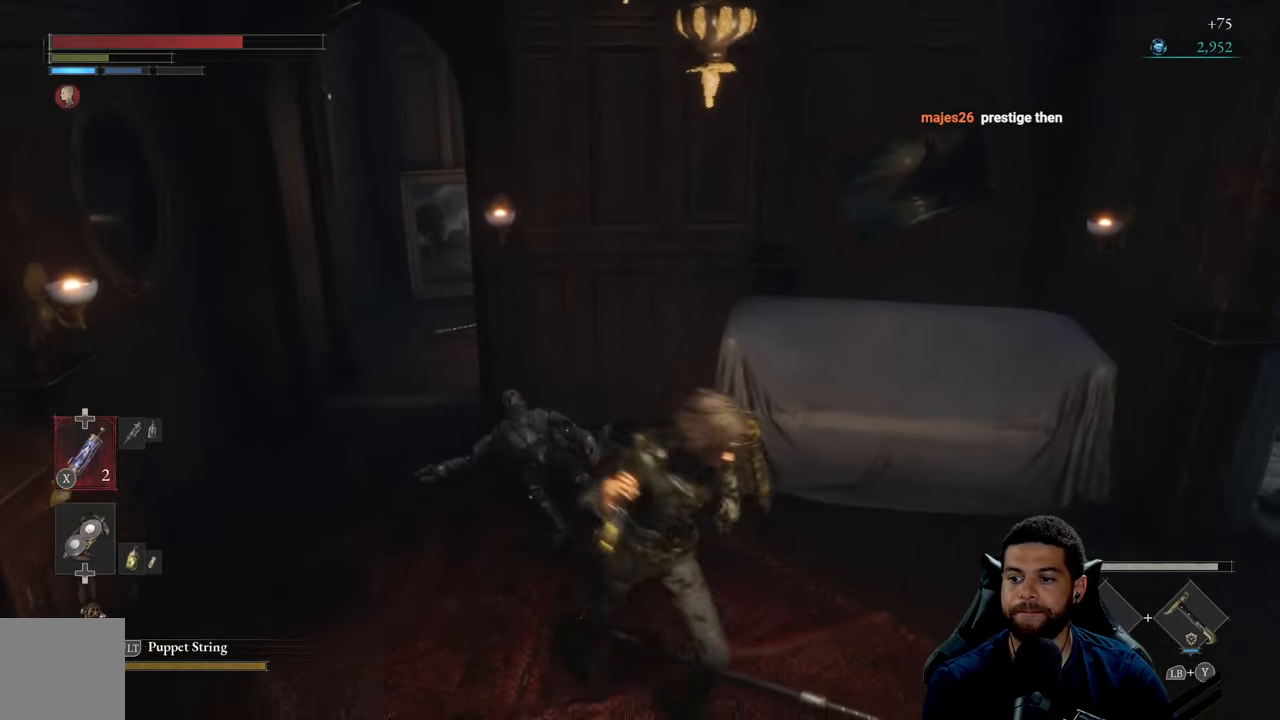
{"buttons": [], "left_stick": "down", "right_stick": "center", "events": [[84, "left_stick", "right"], [150, "right_stick", "center"], [200, "left_stick", "up-right"], [316, "right_stick", "right"], [383, "left_stick", "down-right"], [433, "right_stick", "center"], [450, "left_stick", "down"]]}
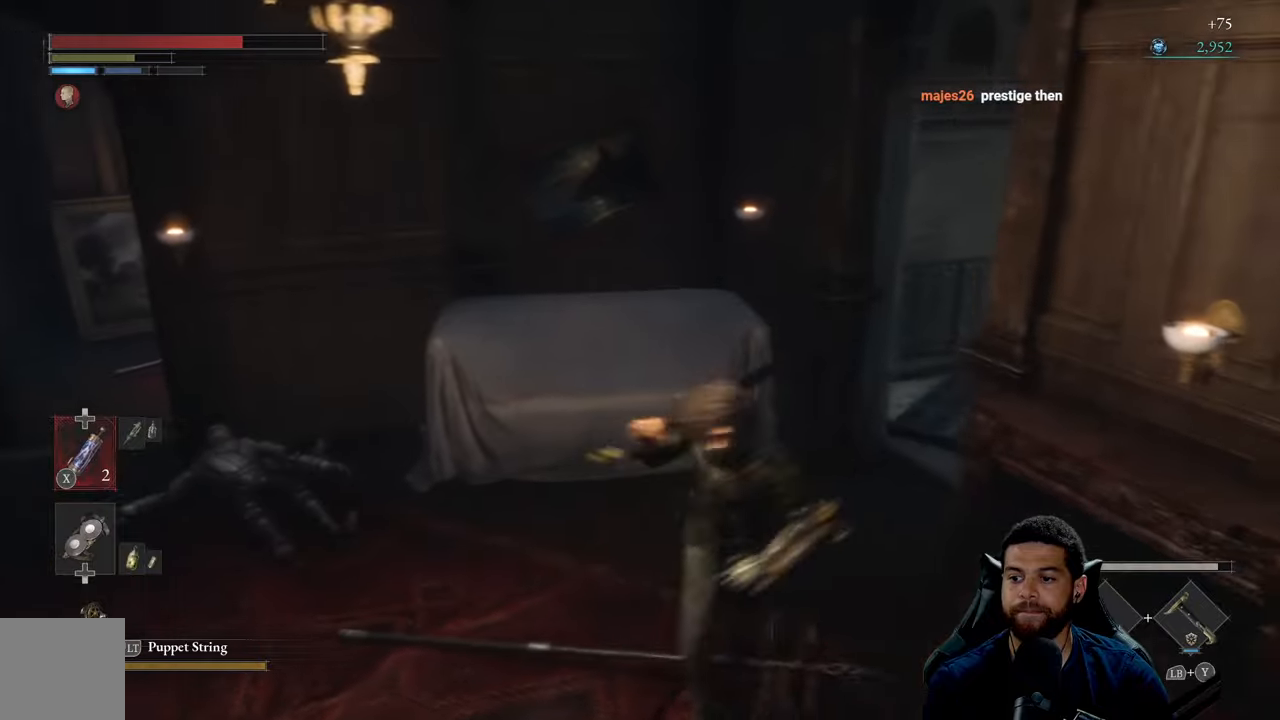
{"buttons": [], "left_stick": "up-left", "right_stick": "up-left", "events": [[16, "left_stick", "down-left"], [166, "left_stick", "left"], [266, "right_stick", "up-left"], [283, "left_stick", "up-left"]]}
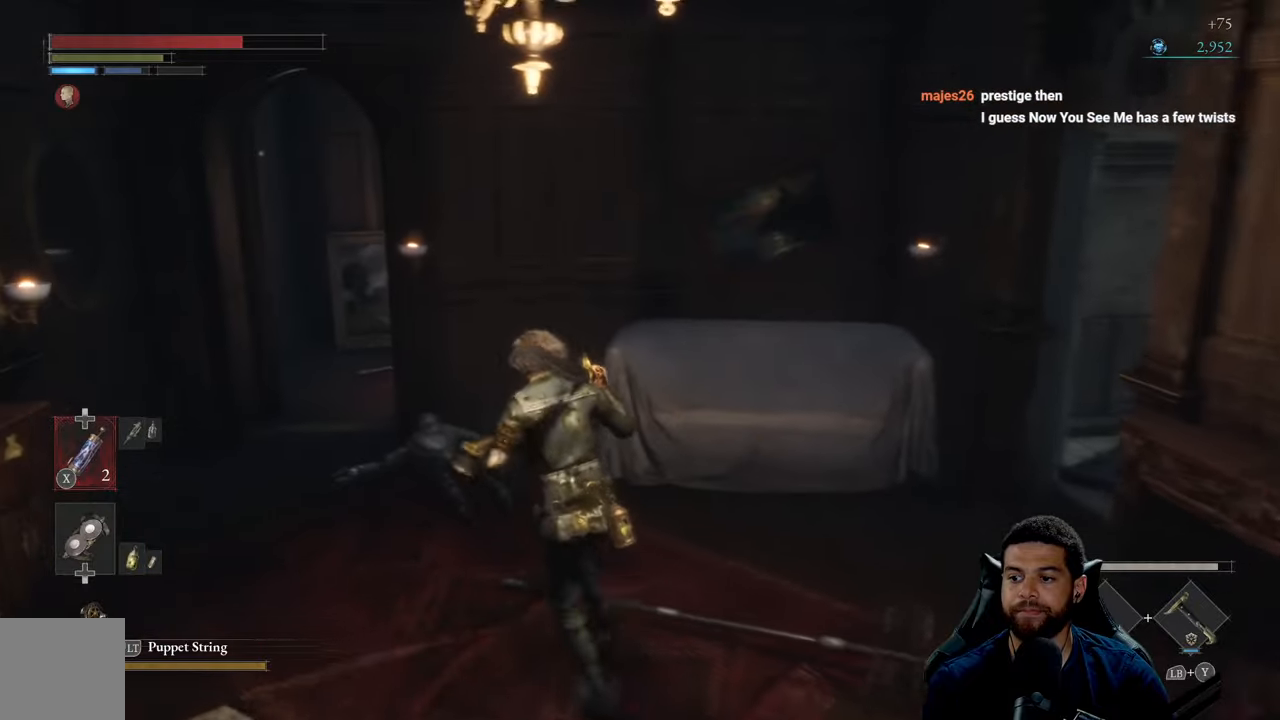
{"buttons": [], "left_stick": "center", "right_stick": "center", "events": [[16, "right_stick", "center"], [216, "left_stick", "center"]]}
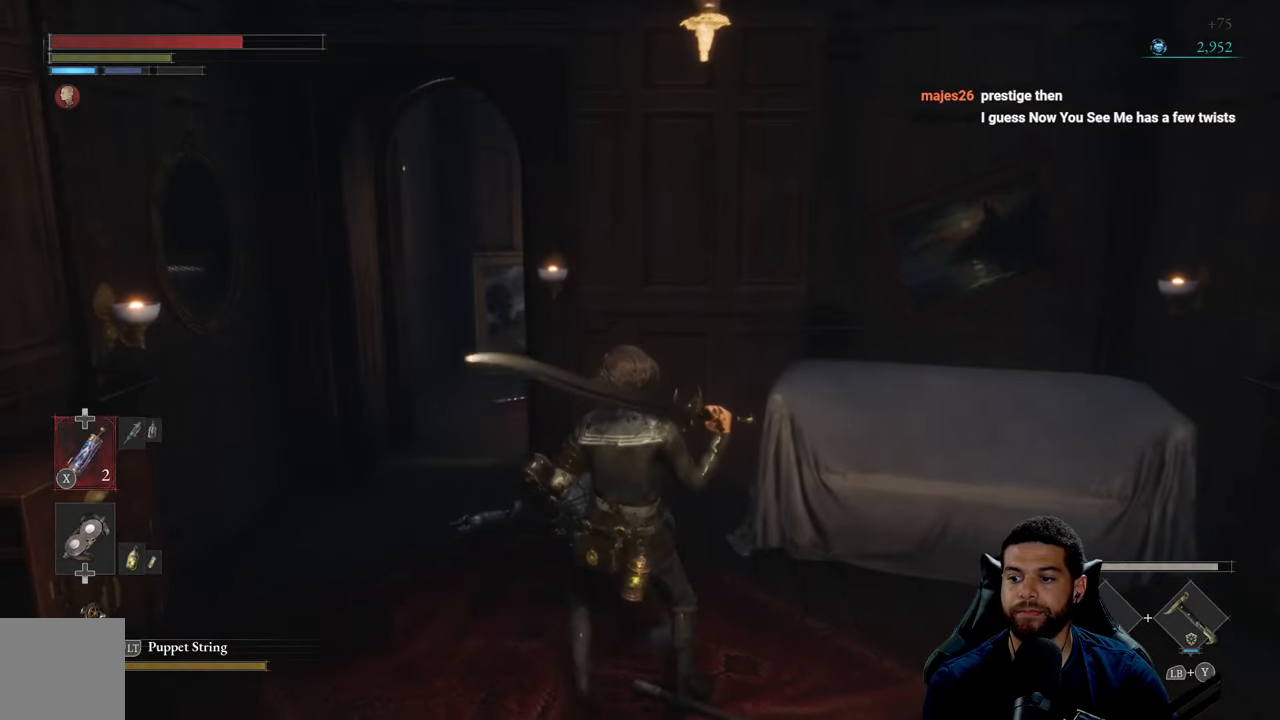
{"buttons": [], "left_stick": "down-left", "right_stick": "center", "events": [[283, "right_stick", "right"], [466, "left_stick", "down-left"], [500, "right_stick", "center"]]}
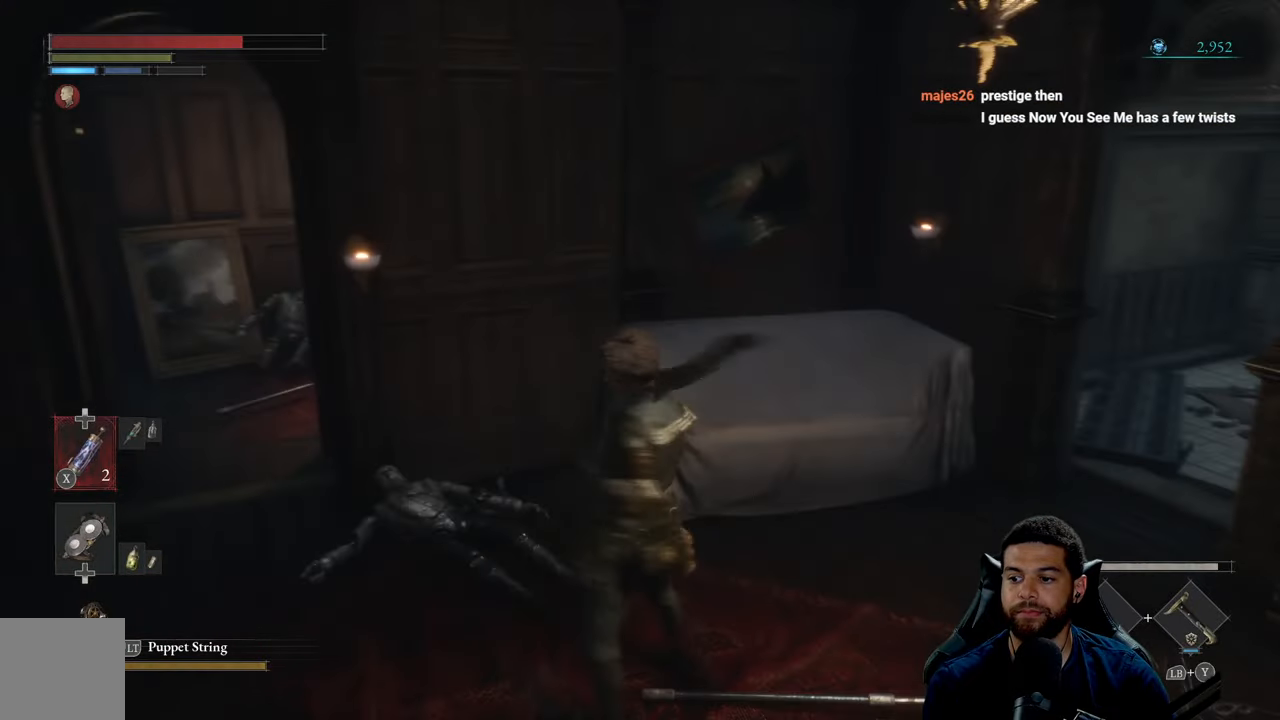
{"buttons": [], "left_stick": "center", "right_stick": "center", "events": [[216, "left_stick", "center"]]}
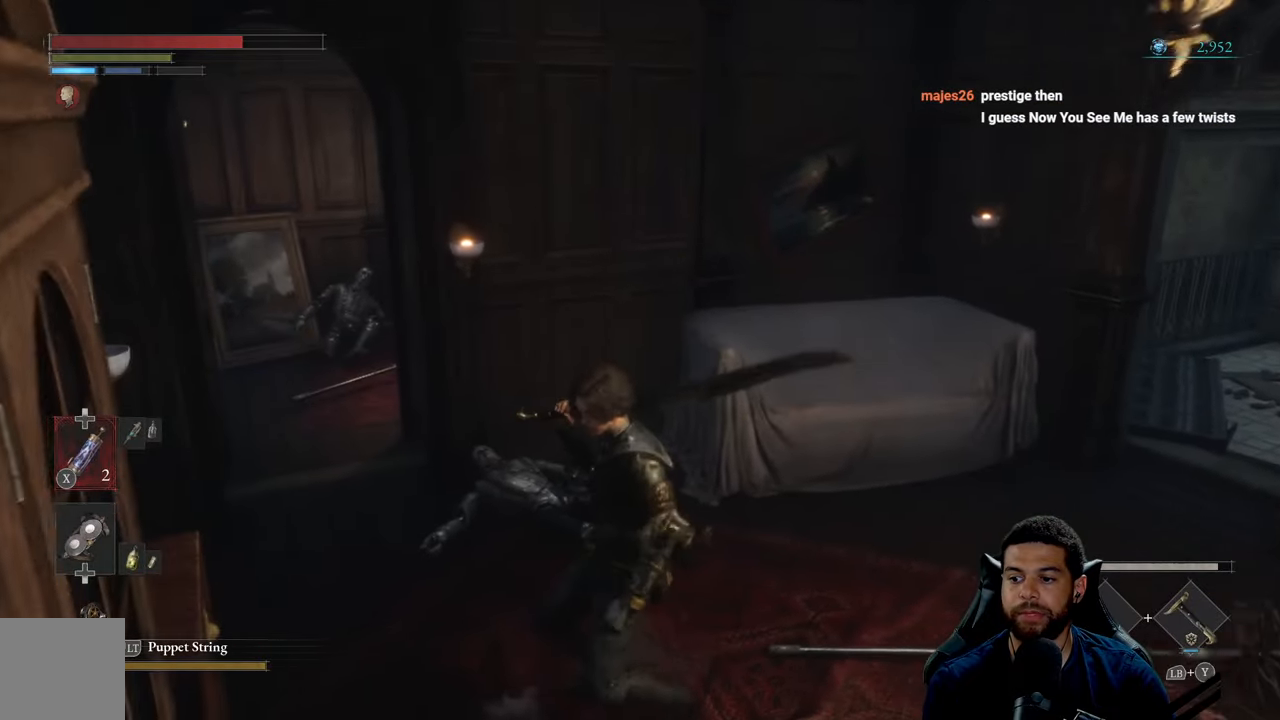
{"buttons": [], "left_stick": "up", "right_stick": "left", "events": [[250, "left_stick", "up-right"], [350, "right_stick", "left"], [400, "left_stick", "up"]]}
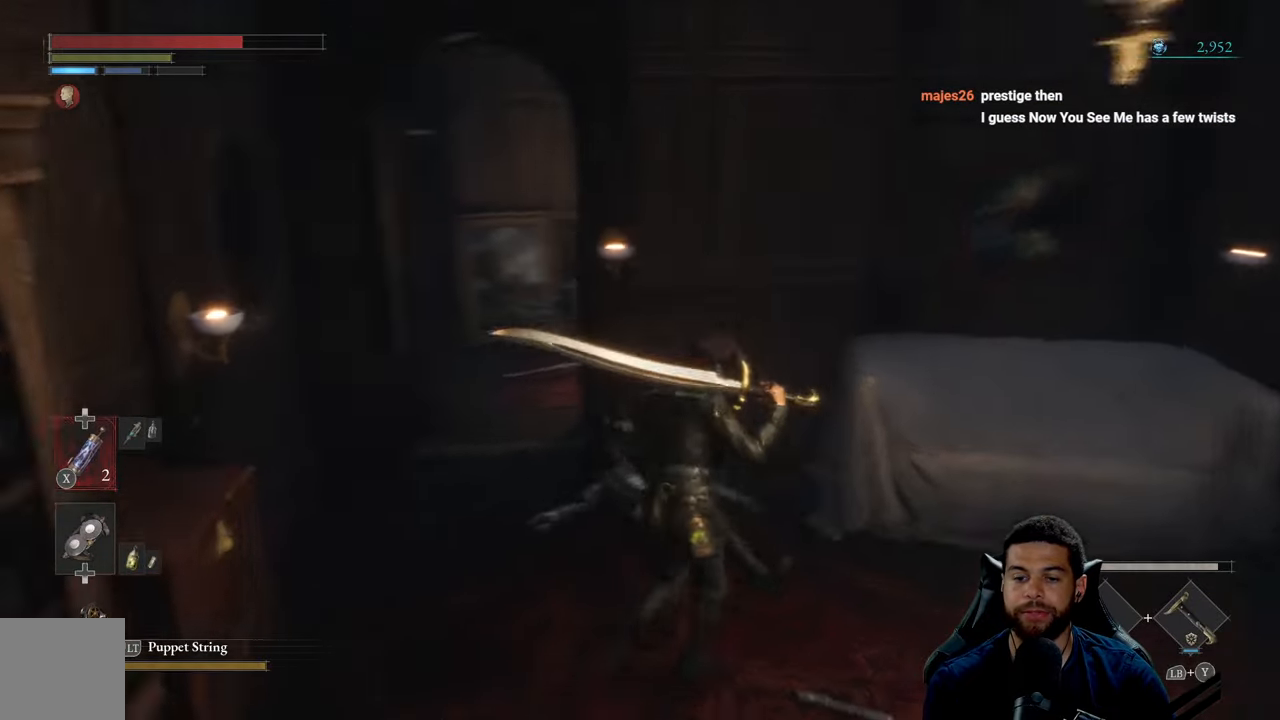
{"buttons": [], "left_stick": "left", "right_stick": "right", "events": [[50, "right_stick", "center"], [400, "right_stick", "right"], [483, "left_stick", "left"]]}
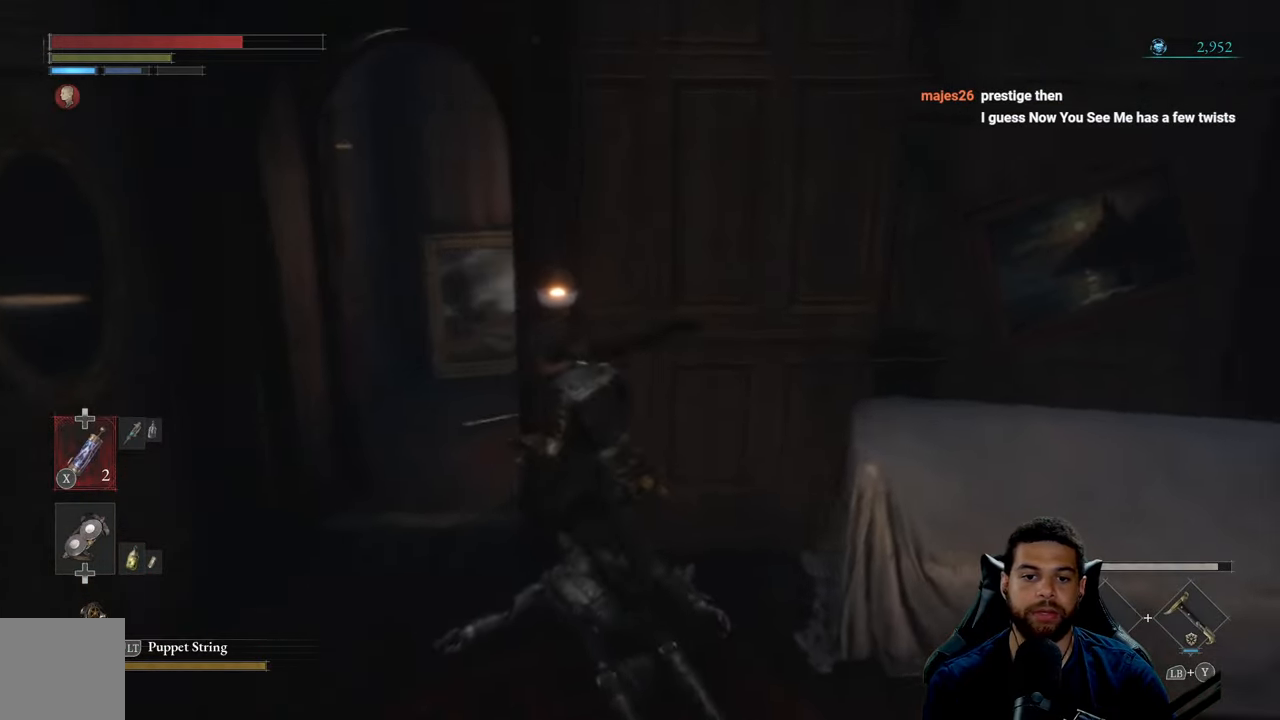
{"buttons": [], "left_stick": "up", "right_stick": "right", "events": [[250, "left_stick", "up-left"], [366, "left_stick", "up"]]}
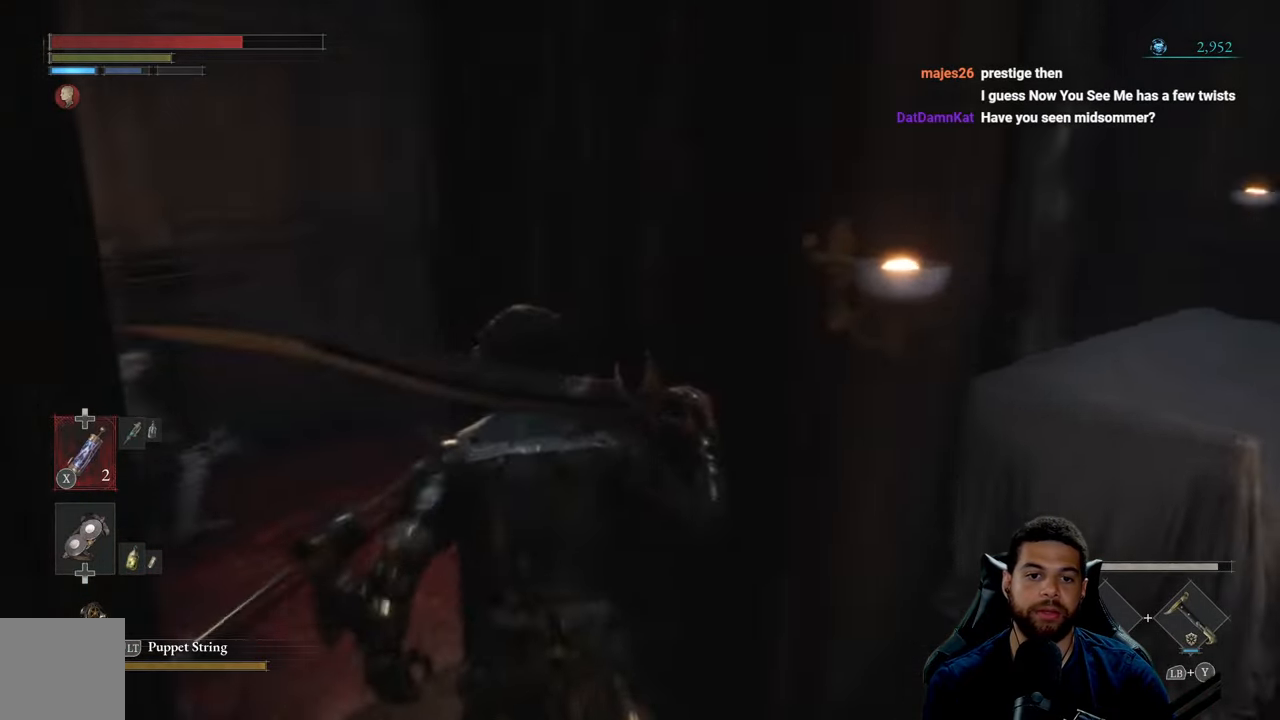
{"buttons": [], "left_stick": "left", "right_stick": "center", "events": [[50, "right_stick", "center"], [66, "left_stick", "center"], [250, "right_stick", "right"], [266, "left_stick", "up-left"], [366, "right_stick", "center"], [416, "left_stick", "left"]]}
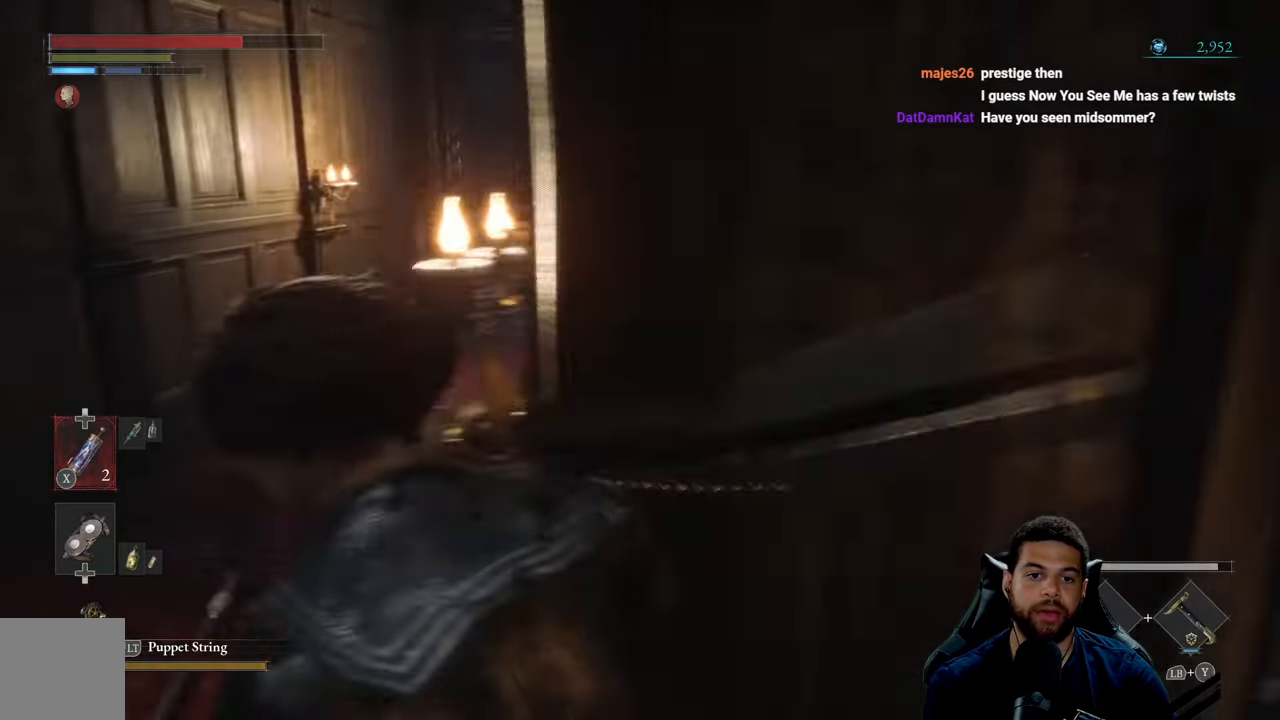
{"buttons": ["B"], "left_stick": "up", "right_stick": "center", "events": [[133, "left_stick", "up-left"], [250, "left_stick", "up"], [250, "right_stick", "right"], [366, "right_stick", "center"], [483, "B", "down"]]}
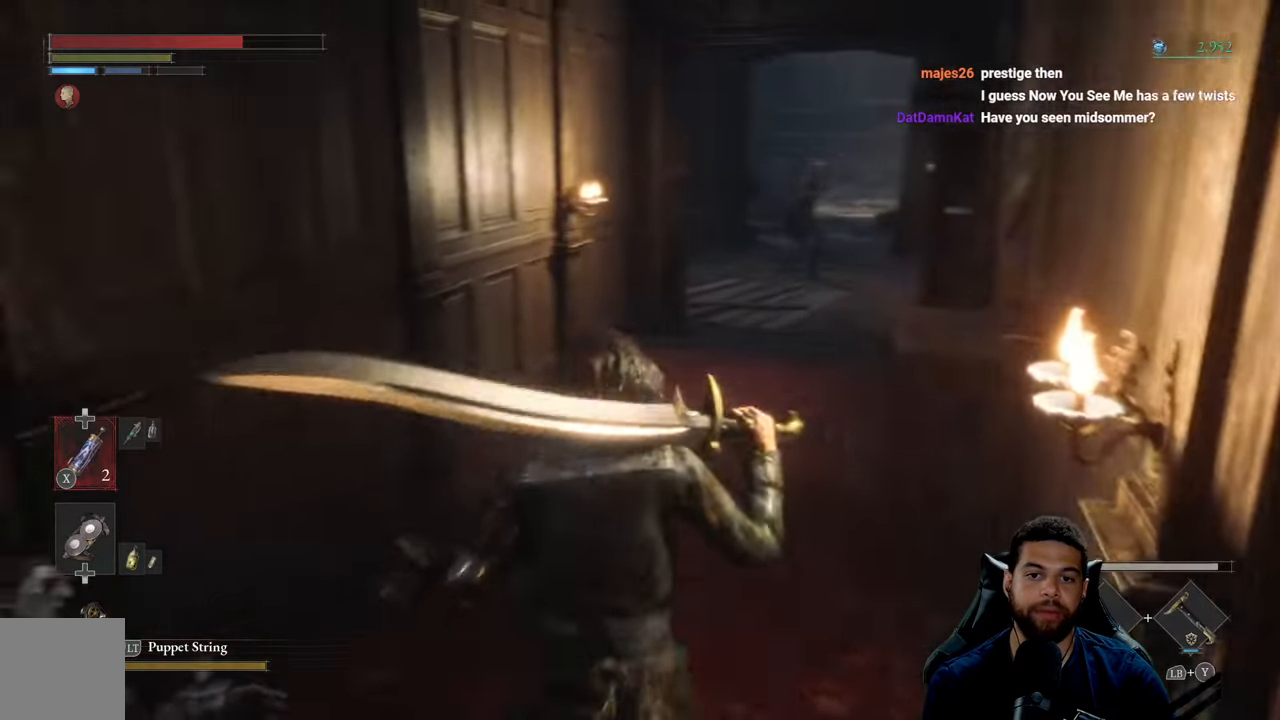
{"buttons": ["B", "L1"], "left_stick": "up", "right_stick": "down-right", "events": [[233, "L1", "down"], [467, "right_stick", "down-right"]]}
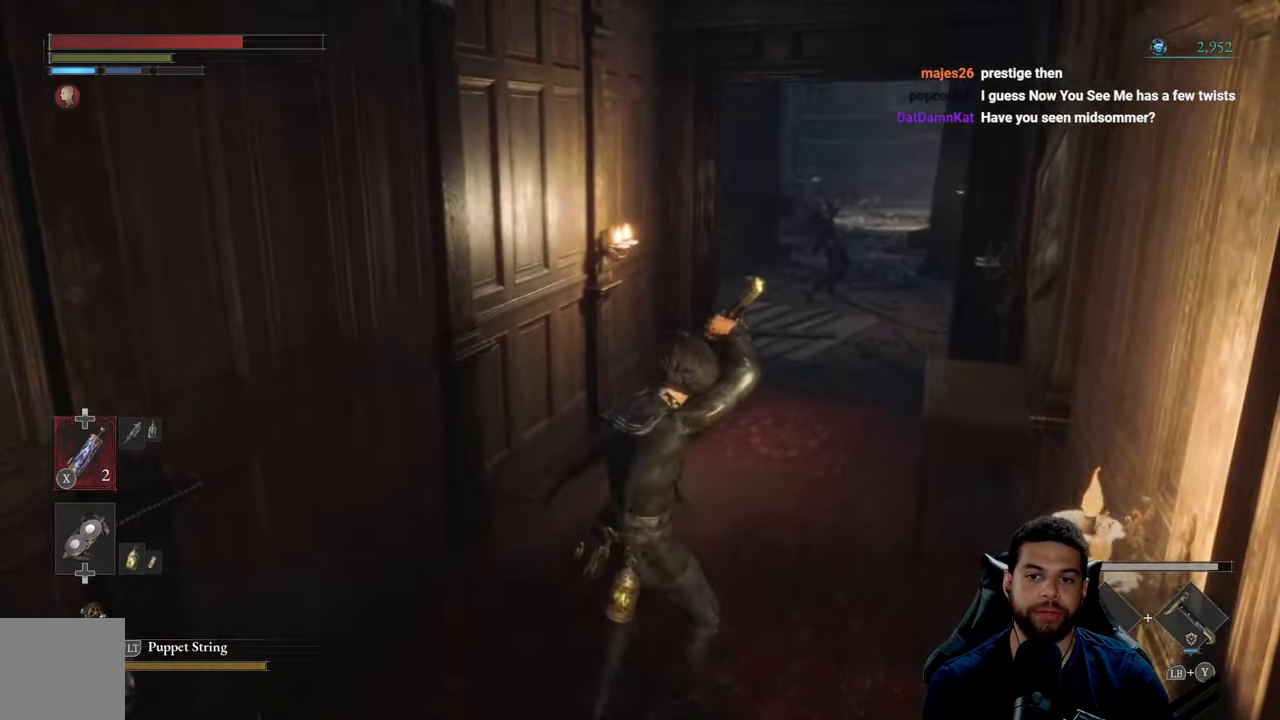
{"buttons": [], "left_stick": "up", "right_stick": "center", "events": [[83, "right_stick", "center"], [200, "L1", "up"], [367, "B", "up"]]}